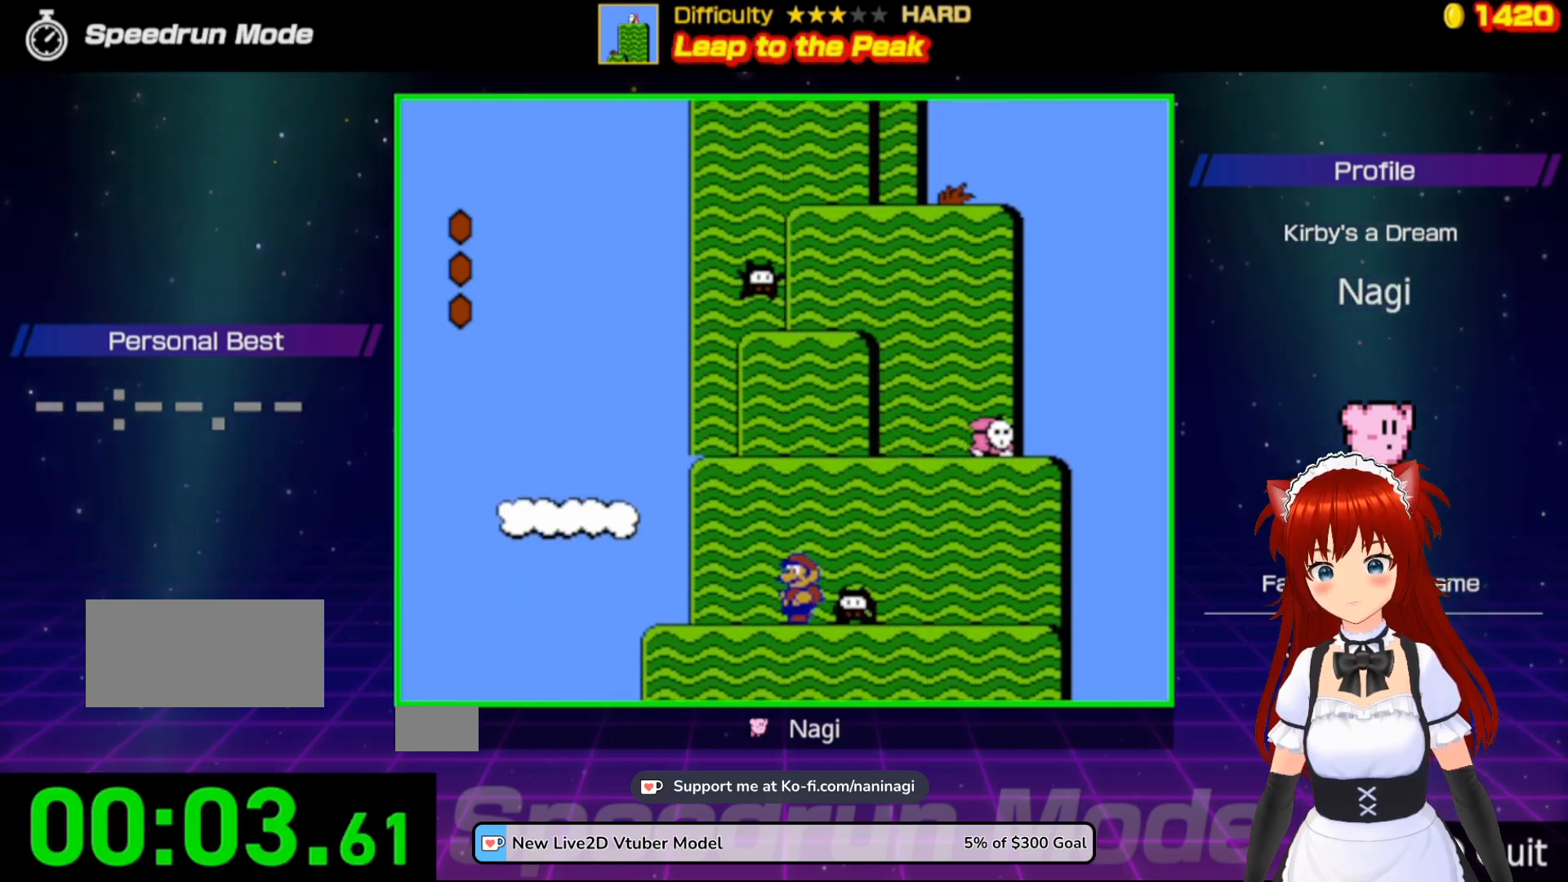
Gameplay with a controller (Nintendo layout); each line is a JSON object with the inputs held at the frame after it. "events" lists button and stick changes between this image and that frame as [ms after this image, input, new state], when the widget could be followed in between. Not read: L3 R3.
{"buttons": [], "events": [[217, "A", "up"]]}
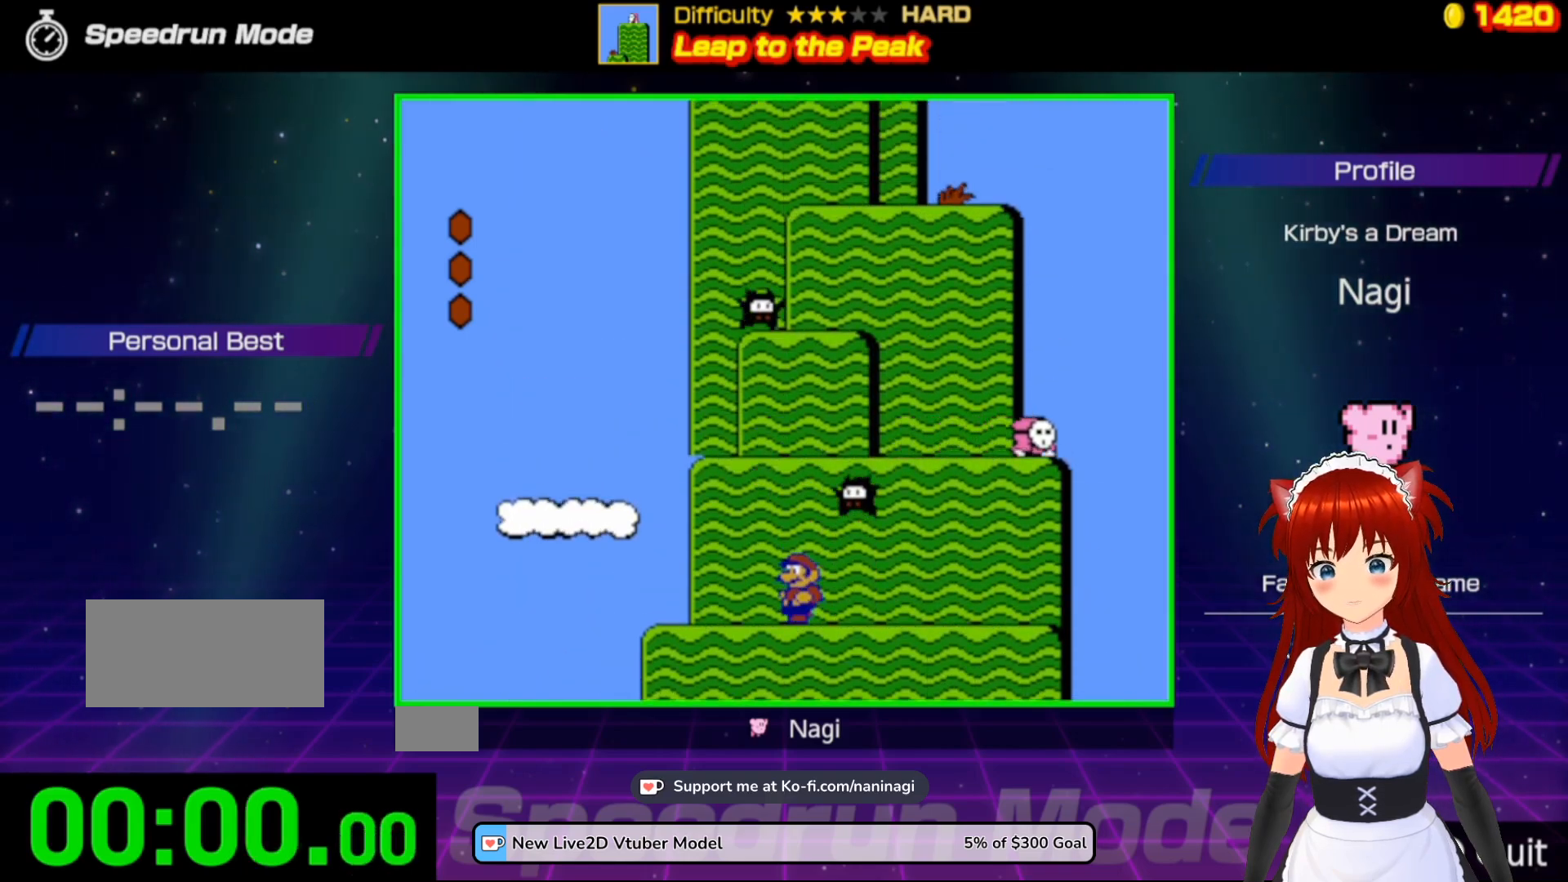
{"buttons": [], "events": [[33, "A", "down"], [133, "A", "up"]]}
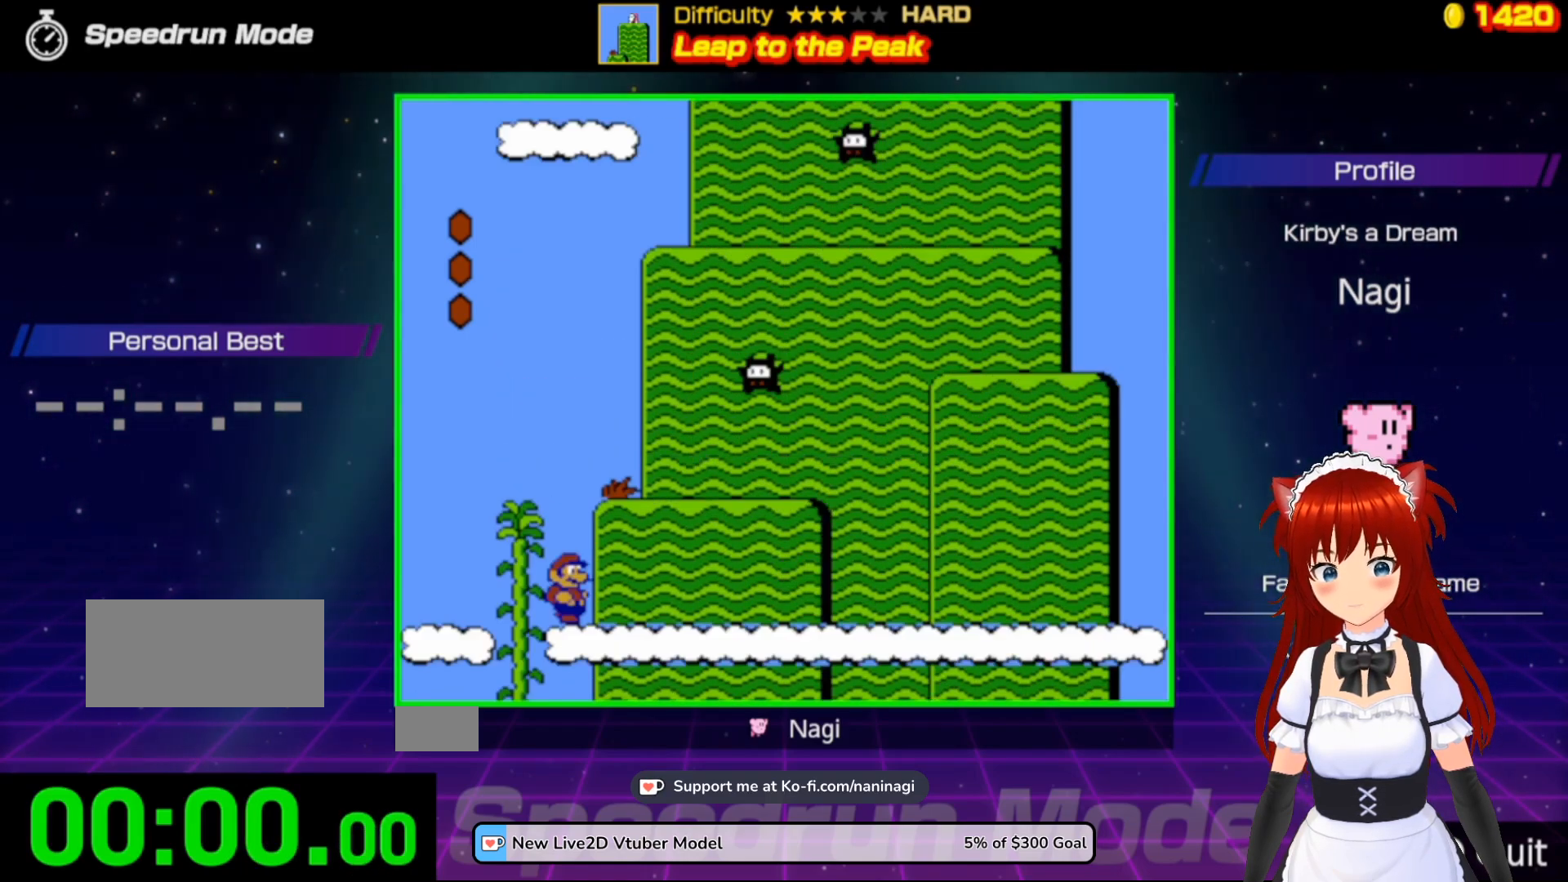
{"buttons": [], "events": []}
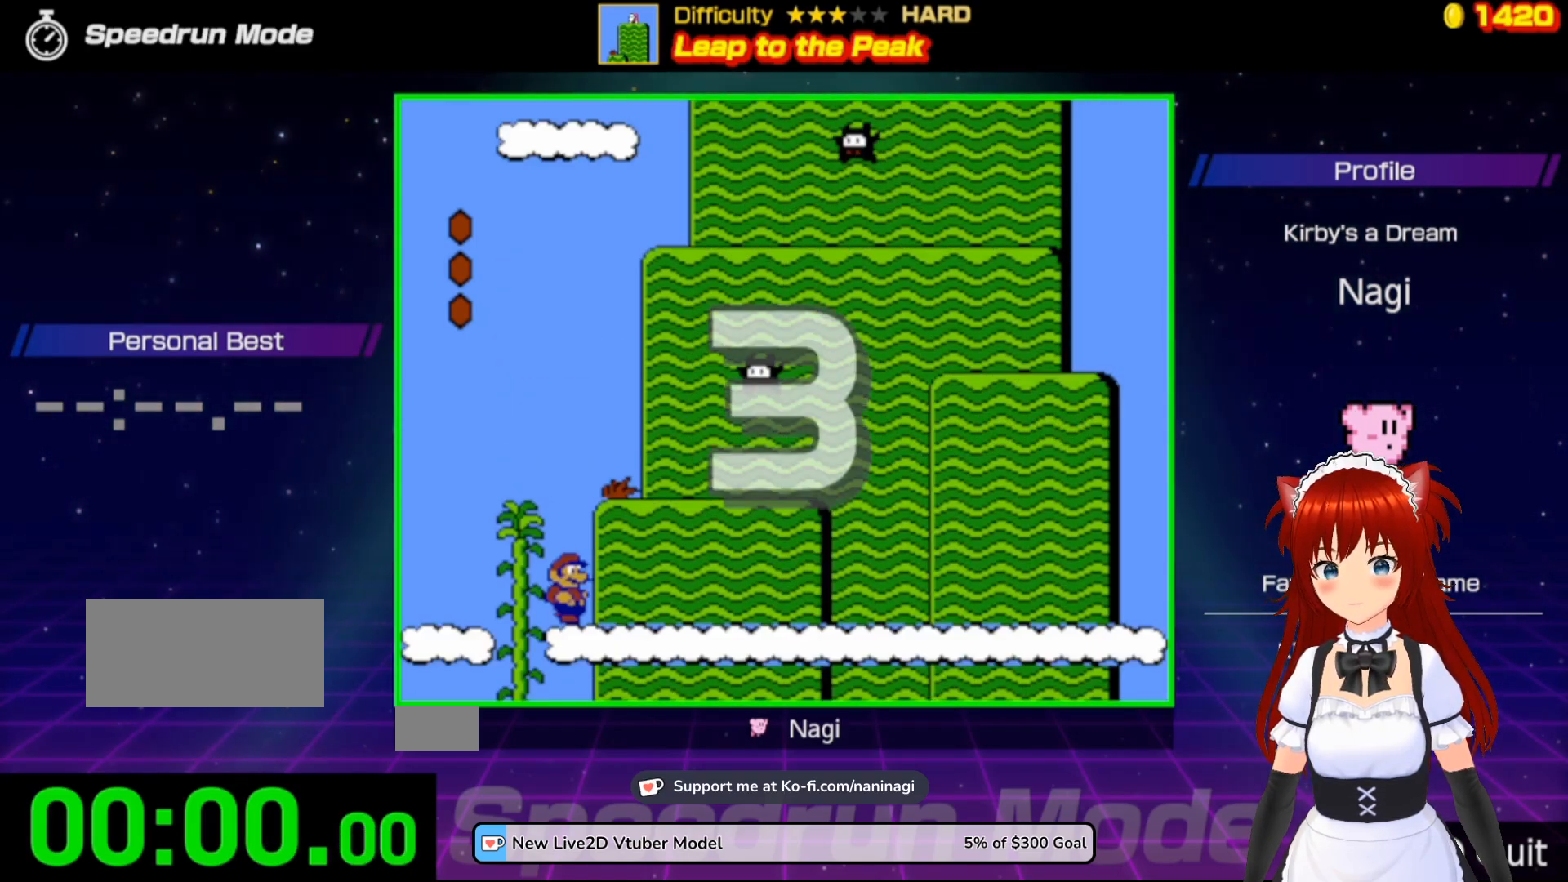
{"buttons": [], "events": []}
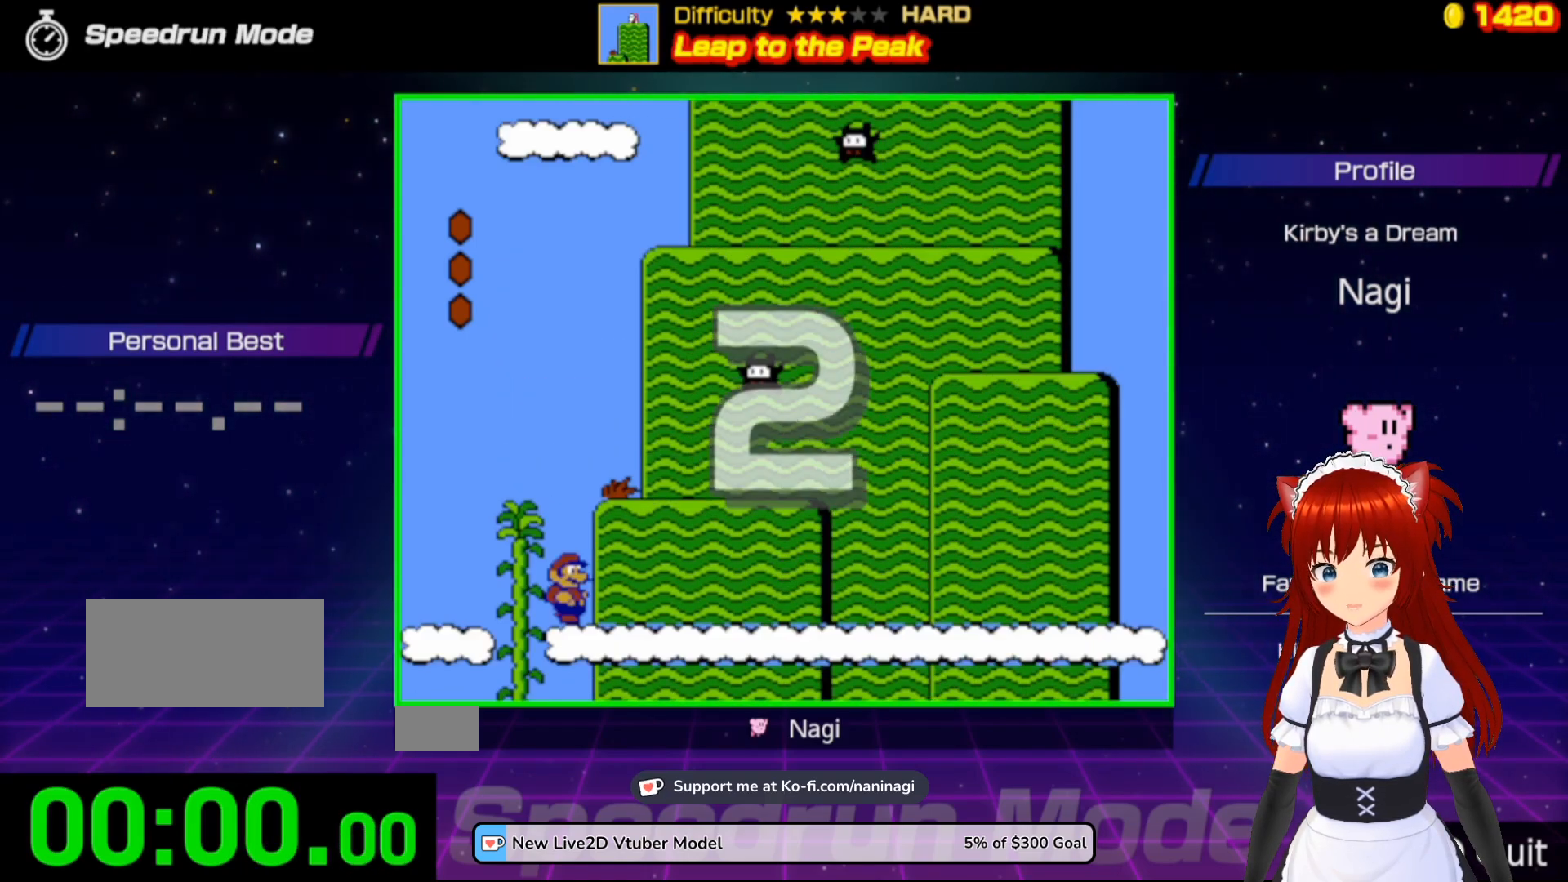
{"buttons": [], "events": []}
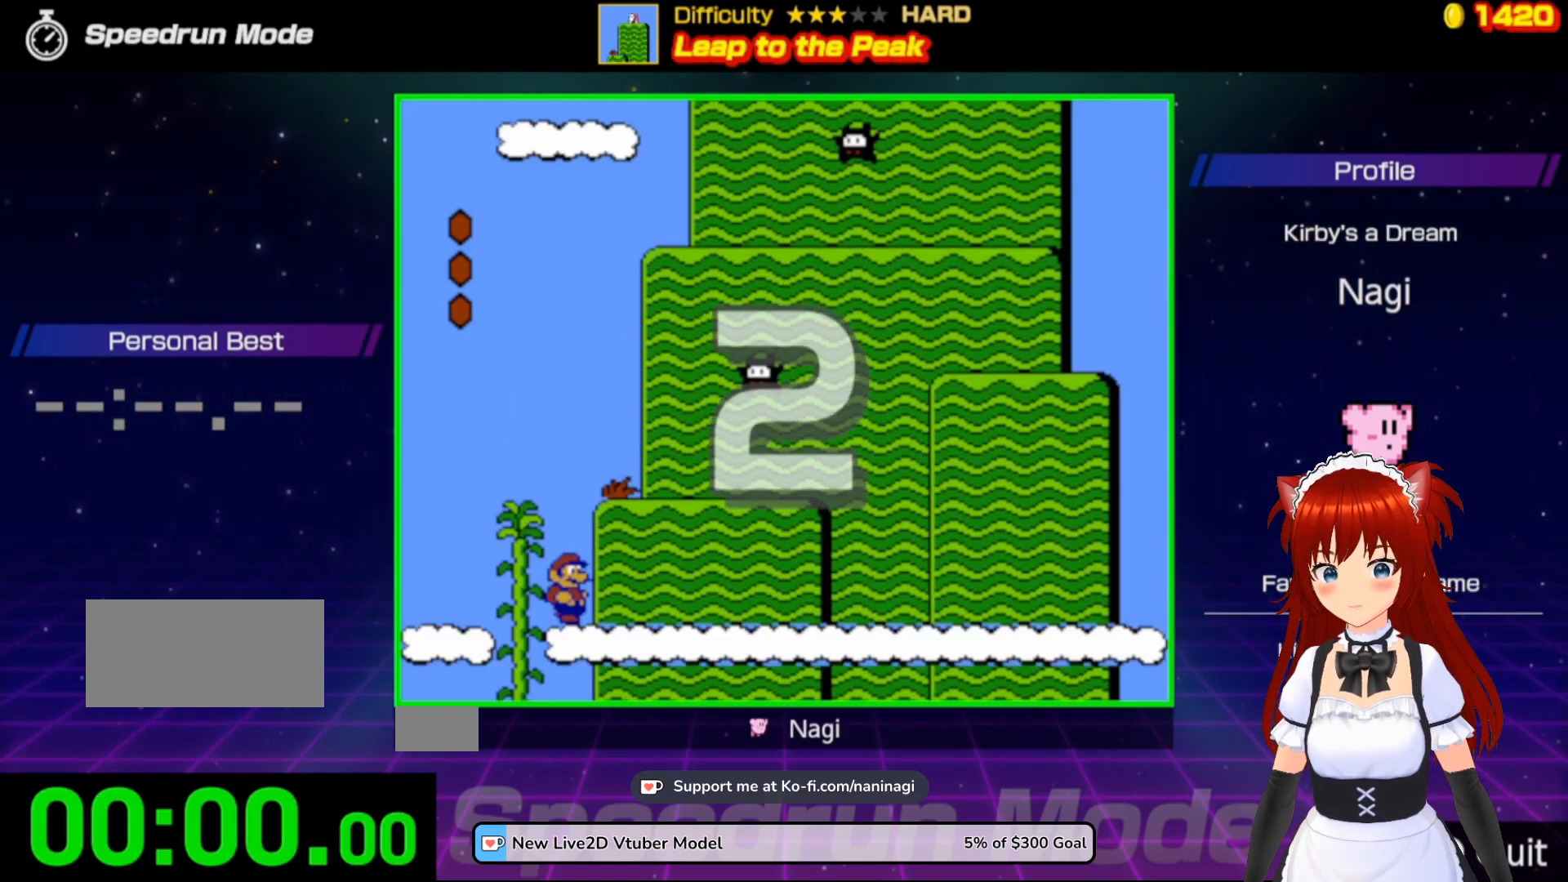
{"buttons": [], "events": []}
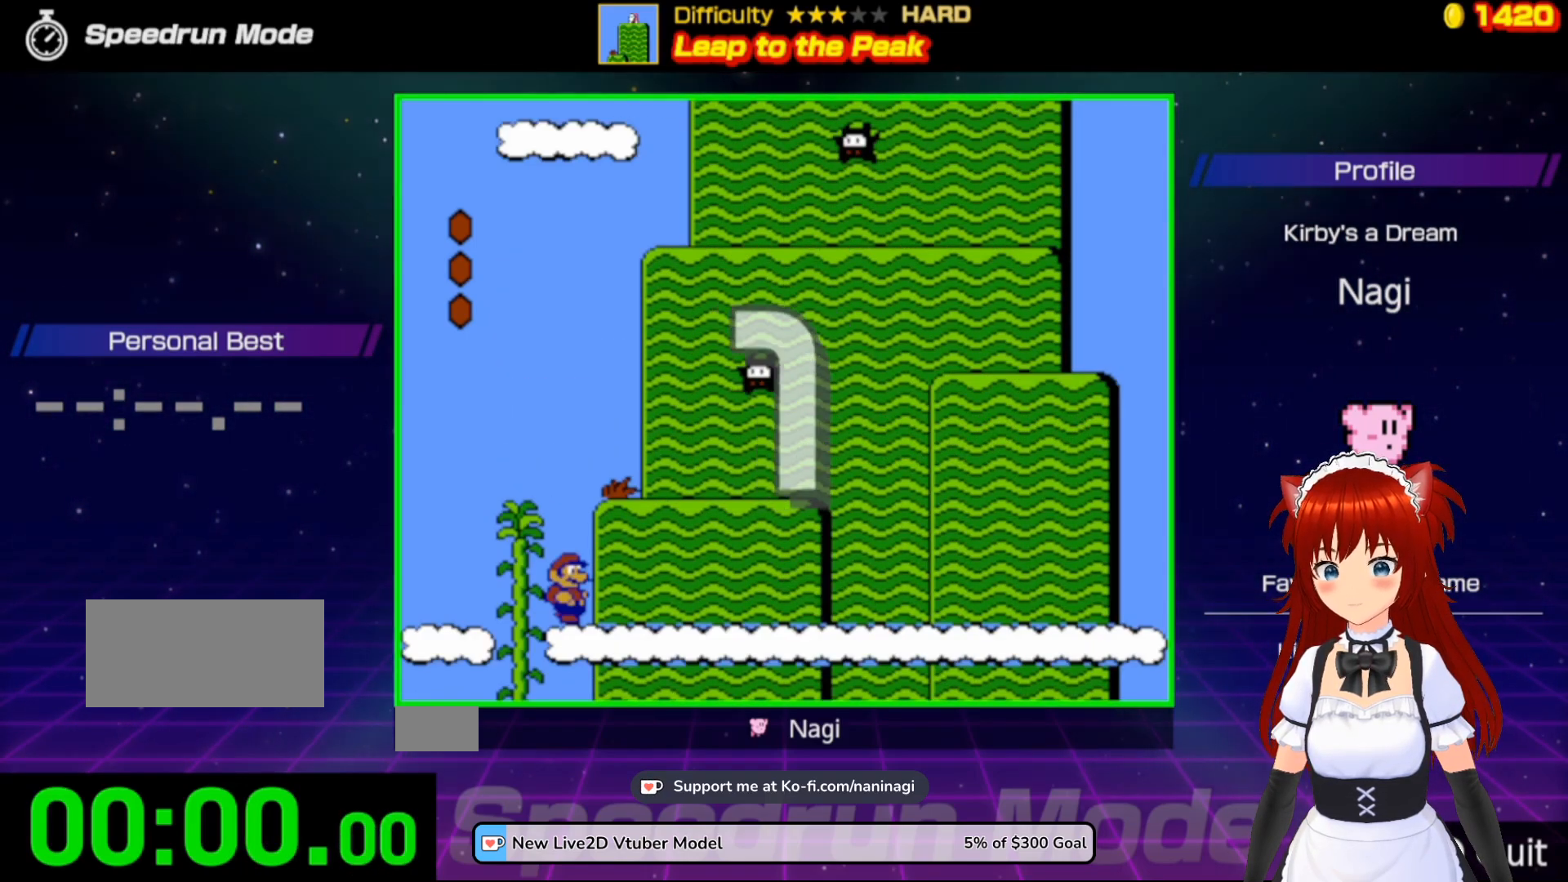
{"buttons": ["DPAD_RIGHT"], "events": [[467, "DPAD_RIGHT", "down"]]}
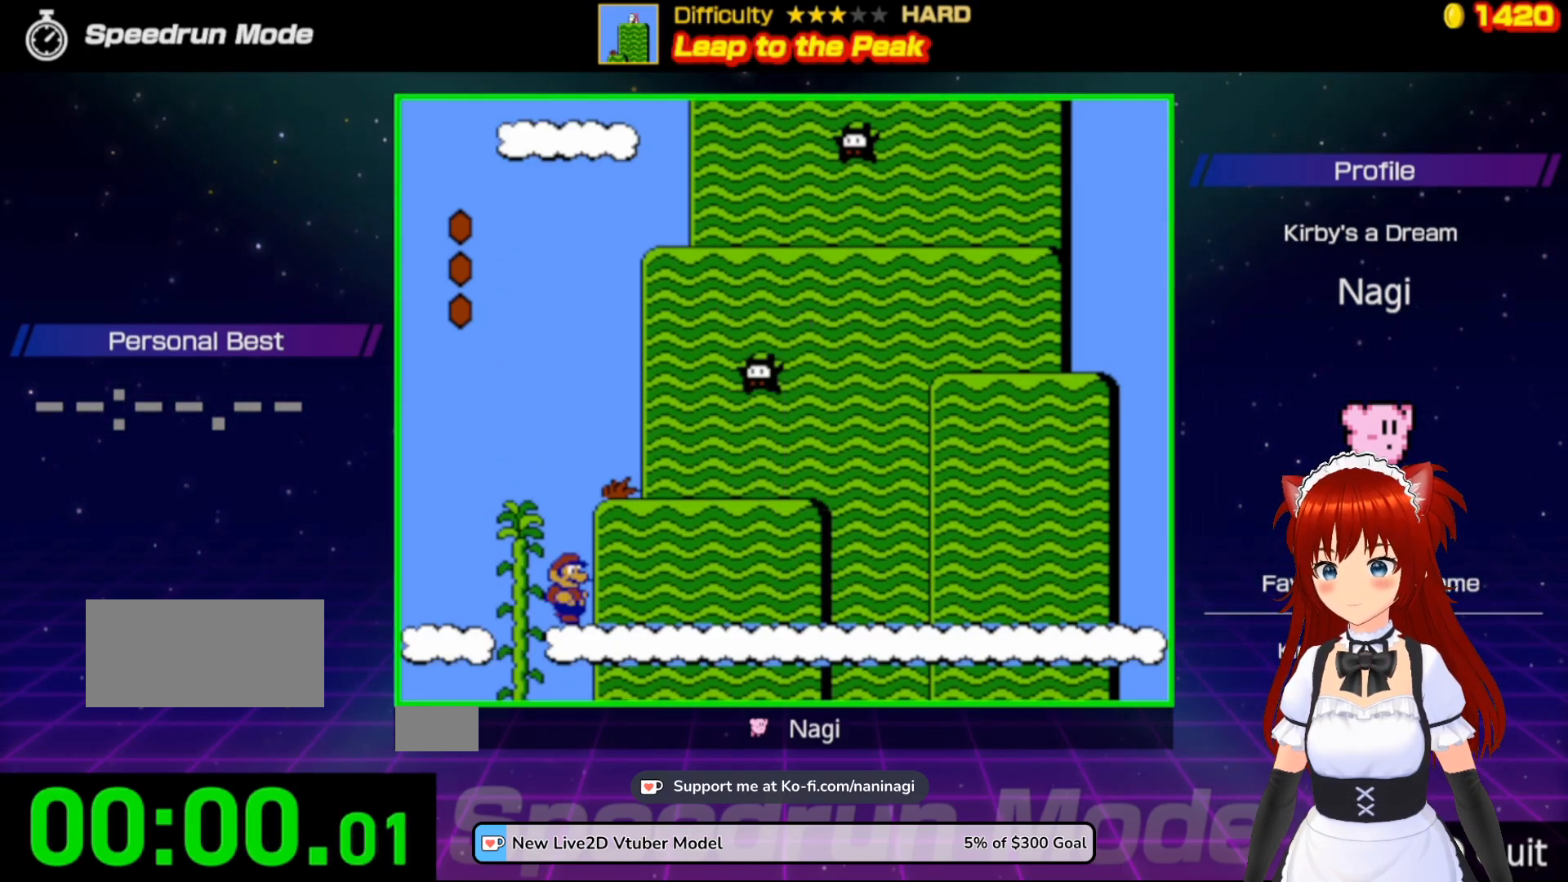
{"buttons": ["A"], "events": [[167, "A", "down"], [200, "DPAD_RIGHT", "up"], [400, "DPAD_LEFT", "down"], [500, "DPAD_LEFT", "up"]]}
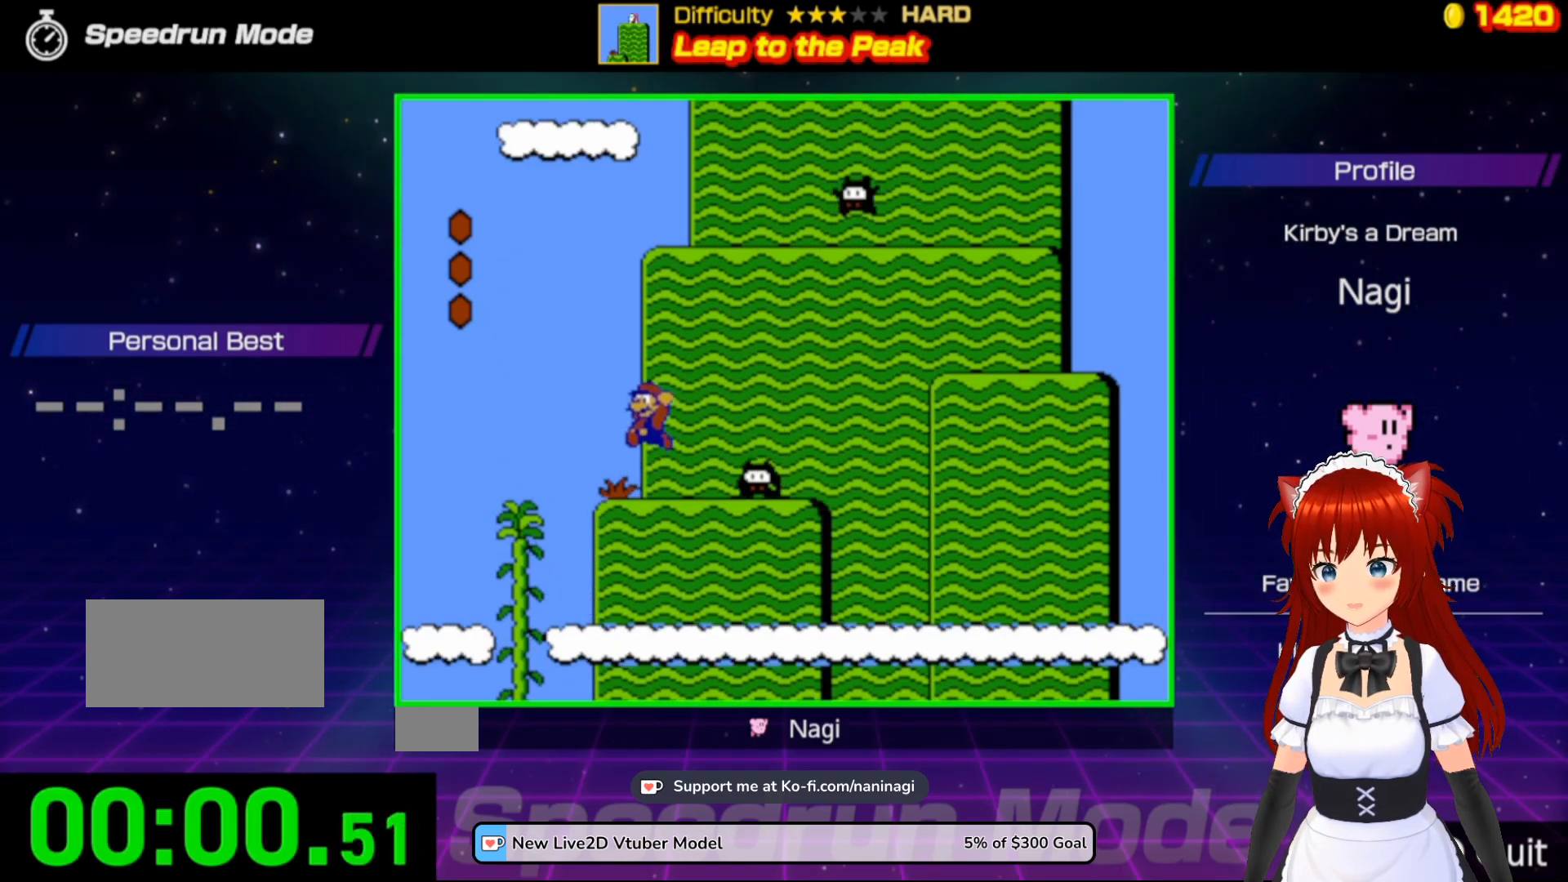
{"buttons": [], "events": [[33, "A", "up"]]}
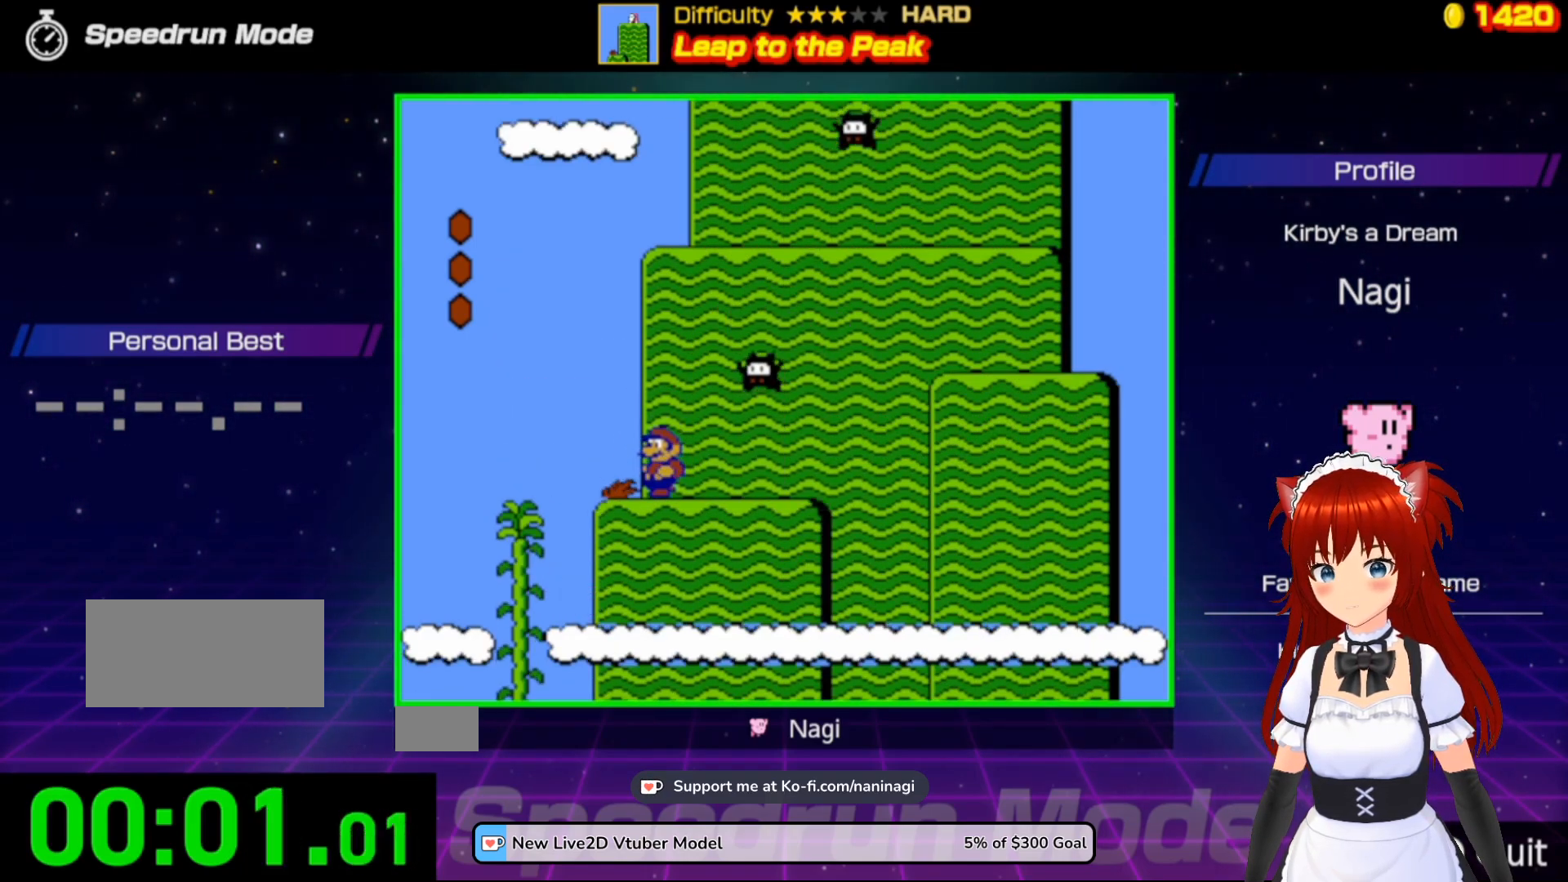
{"buttons": ["DPAD_LEFT"], "events": [[67, "A", "down"], [100, "DPAD_RIGHT", "down"], [300, "DPAD_RIGHT", "up"], [467, "DPAD_LEFT", "down"], [500, "A", "up"]]}
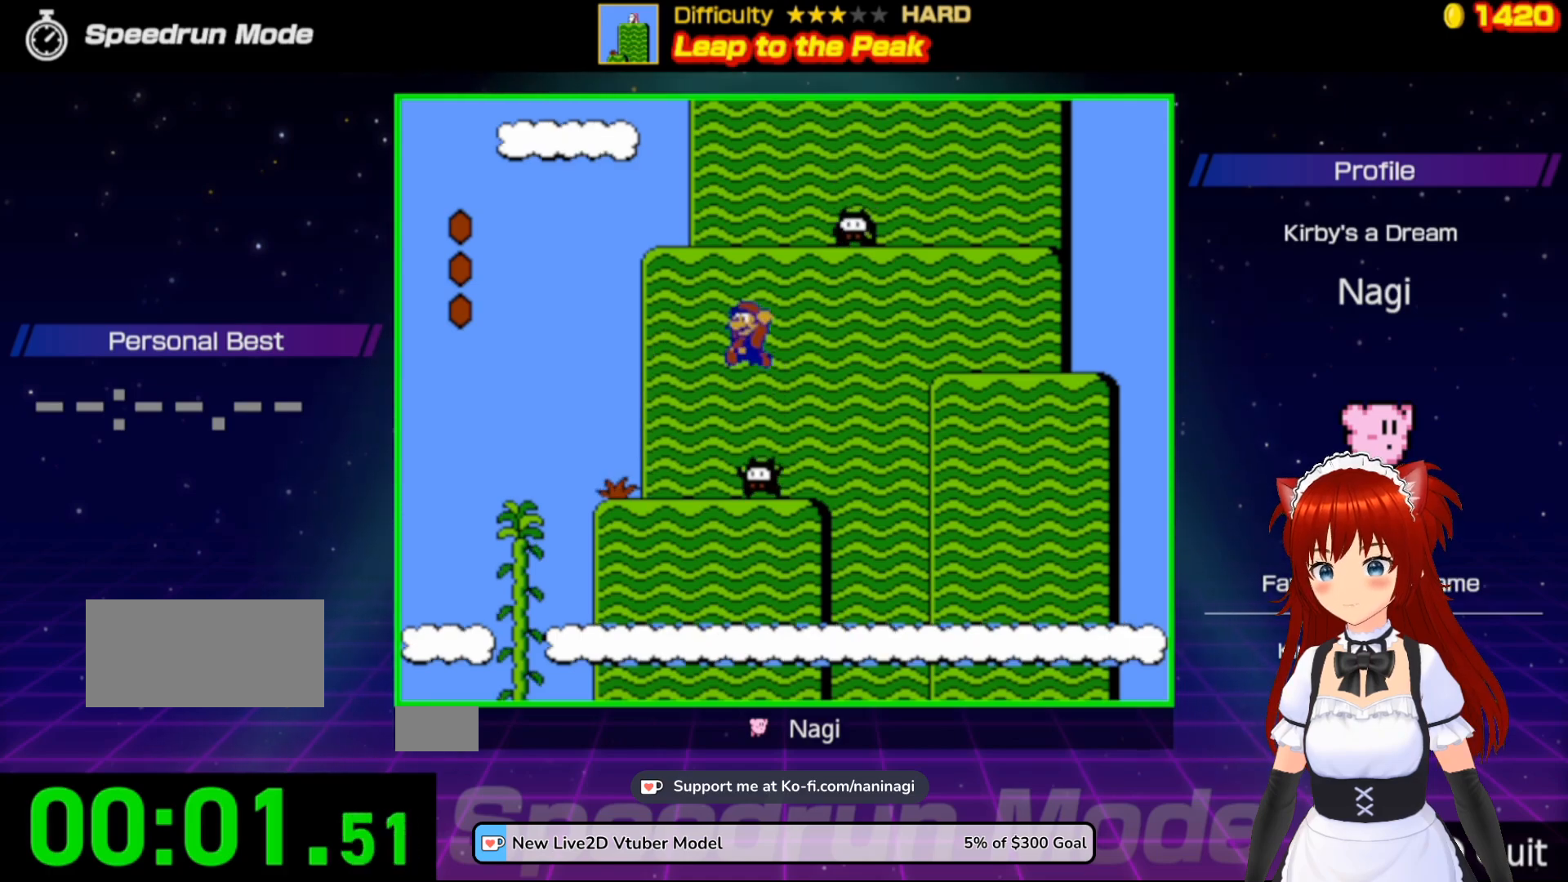
{"buttons": [], "events": [[100, "DPAD_LEFT", "up"]]}
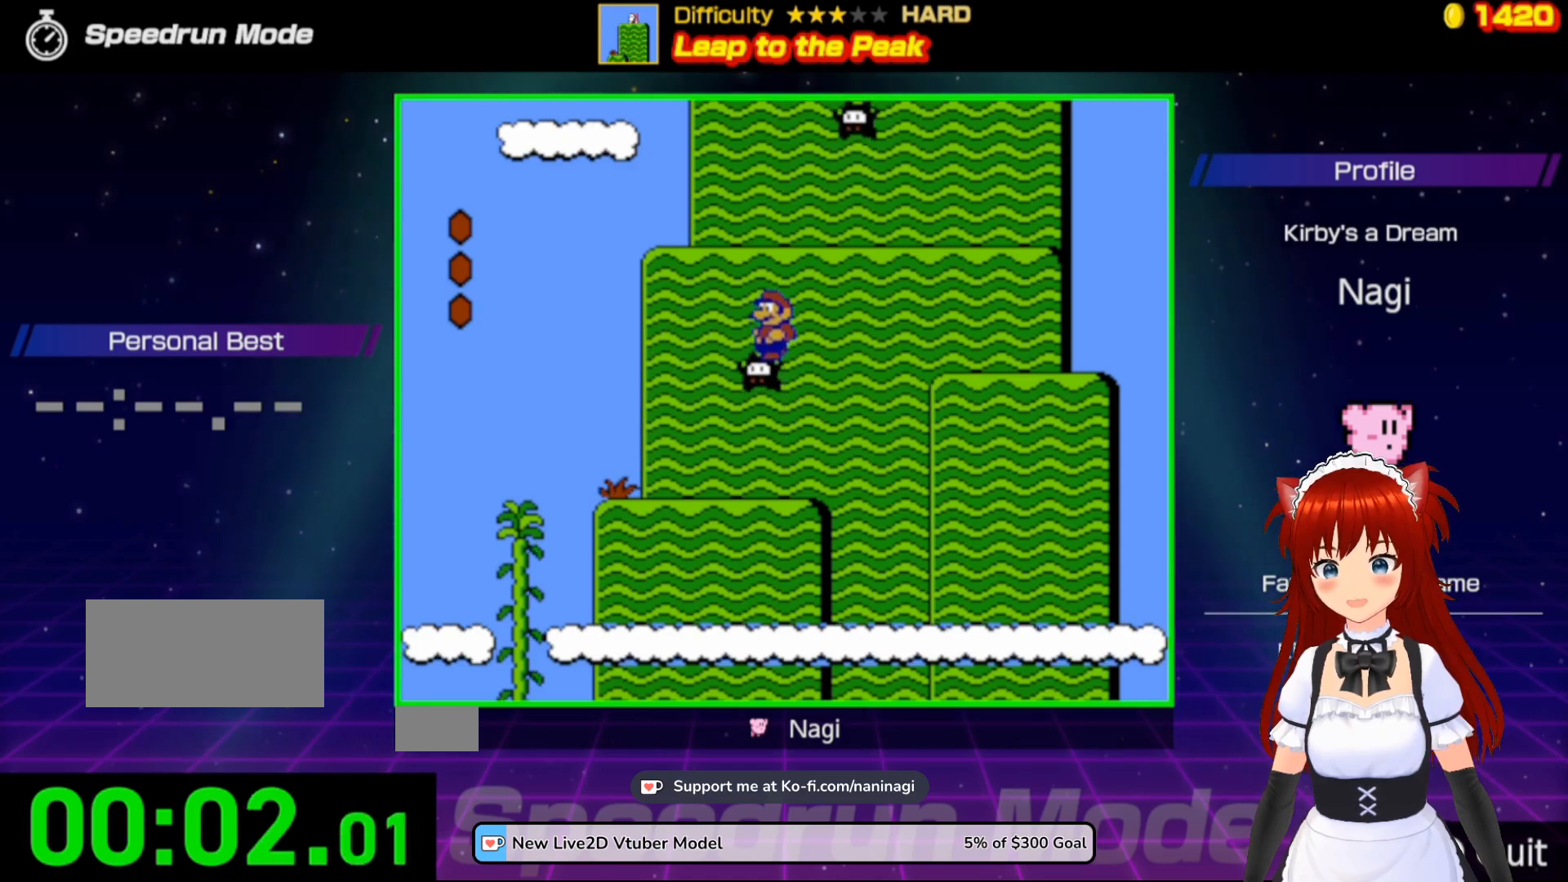
{"buttons": [], "events": [[33, "A", "down"], [400, "A", "up"]]}
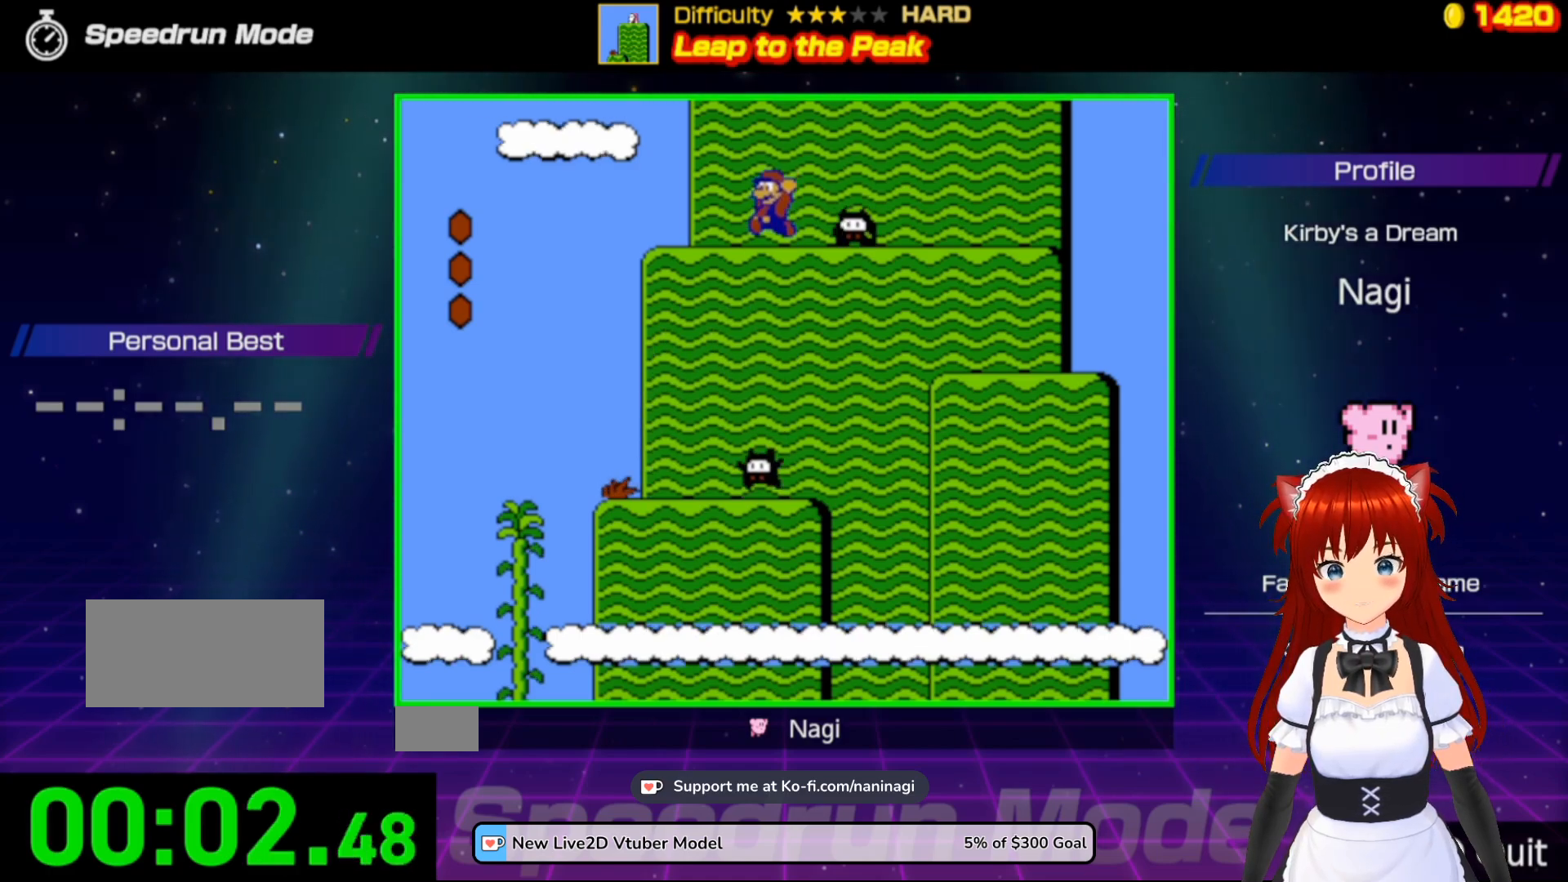
{"buttons": ["A"], "events": [[167, "A", "down"], [367, "DPAD_RIGHT", "down"], [500, "DPAD_RIGHT", "up"]]}
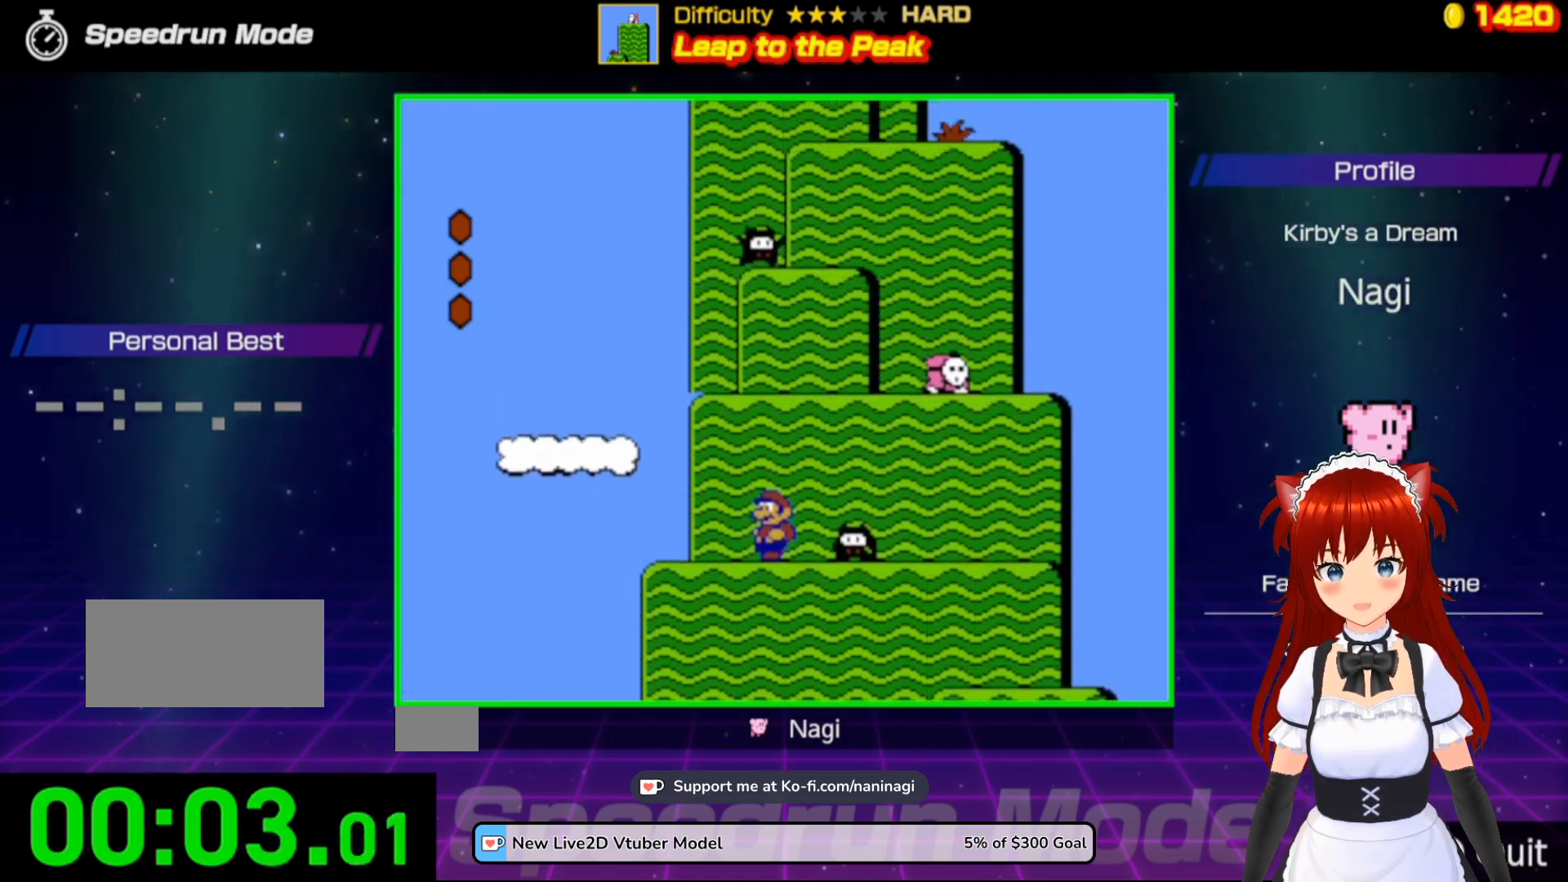
{"buttons": ["A", "DPAD_RIGHT"], "events": [[167, "A", "up"], [217, "A", "down"], [433, "DPAD_RIGHT", "down"]]}
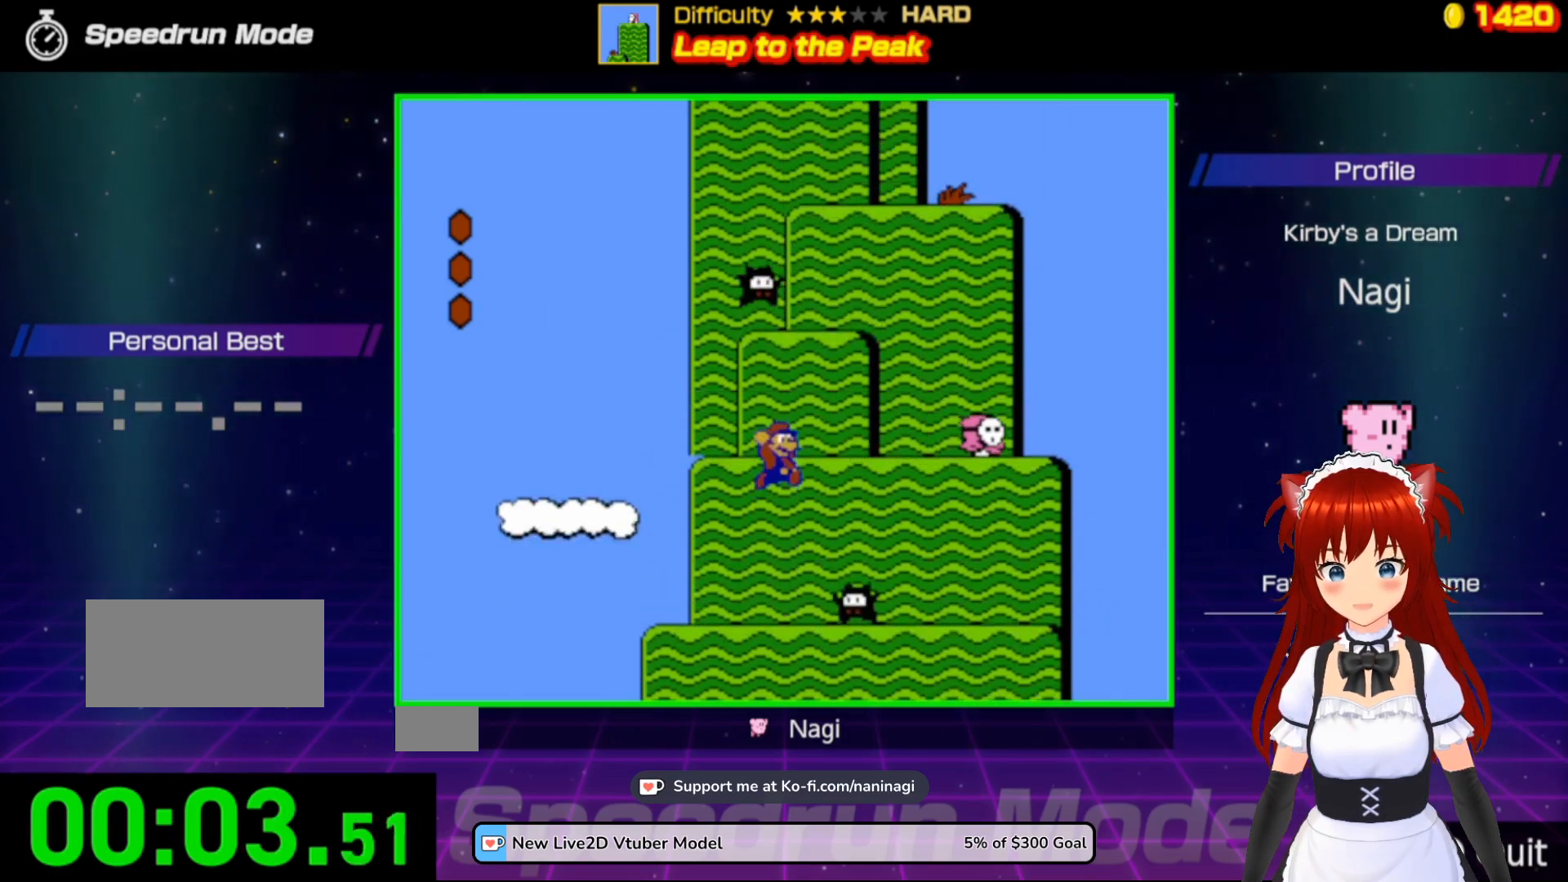
{"buttons": ["A"], "events": [[133, "DPAD_RIGHT", "up"], [200, "DPAD_LEFT", "down"], [217, "A", "up"], [300, "DPAD_LEFT", "up"], [367, "A", "down"]]}
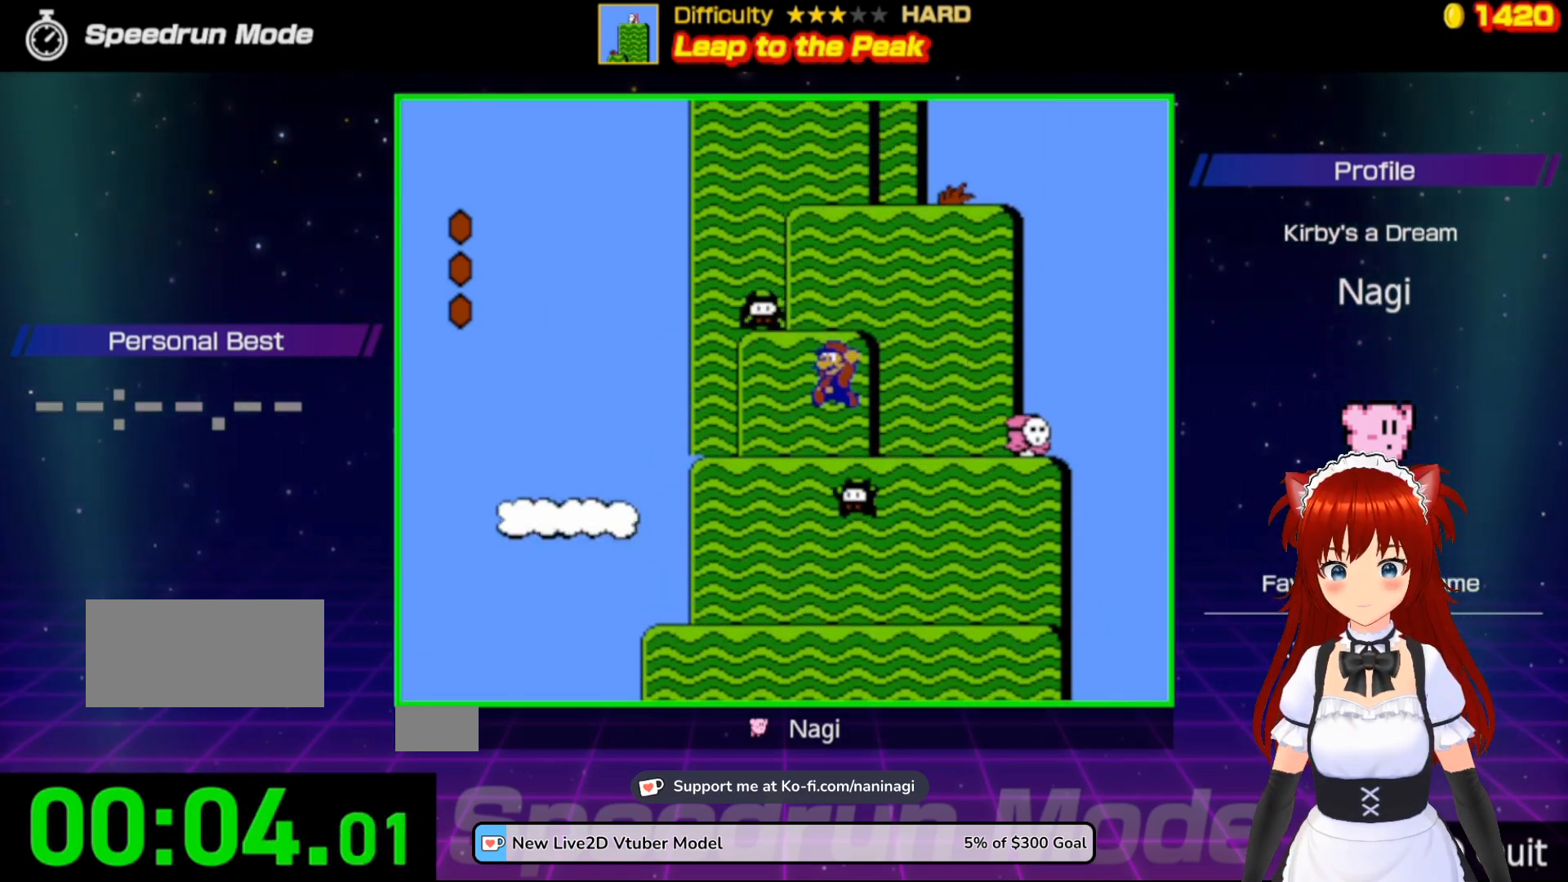
{"buttons": [], "events": [[200, "A", "up"], [233, "A", "down"], [433, "A", "up"]]}
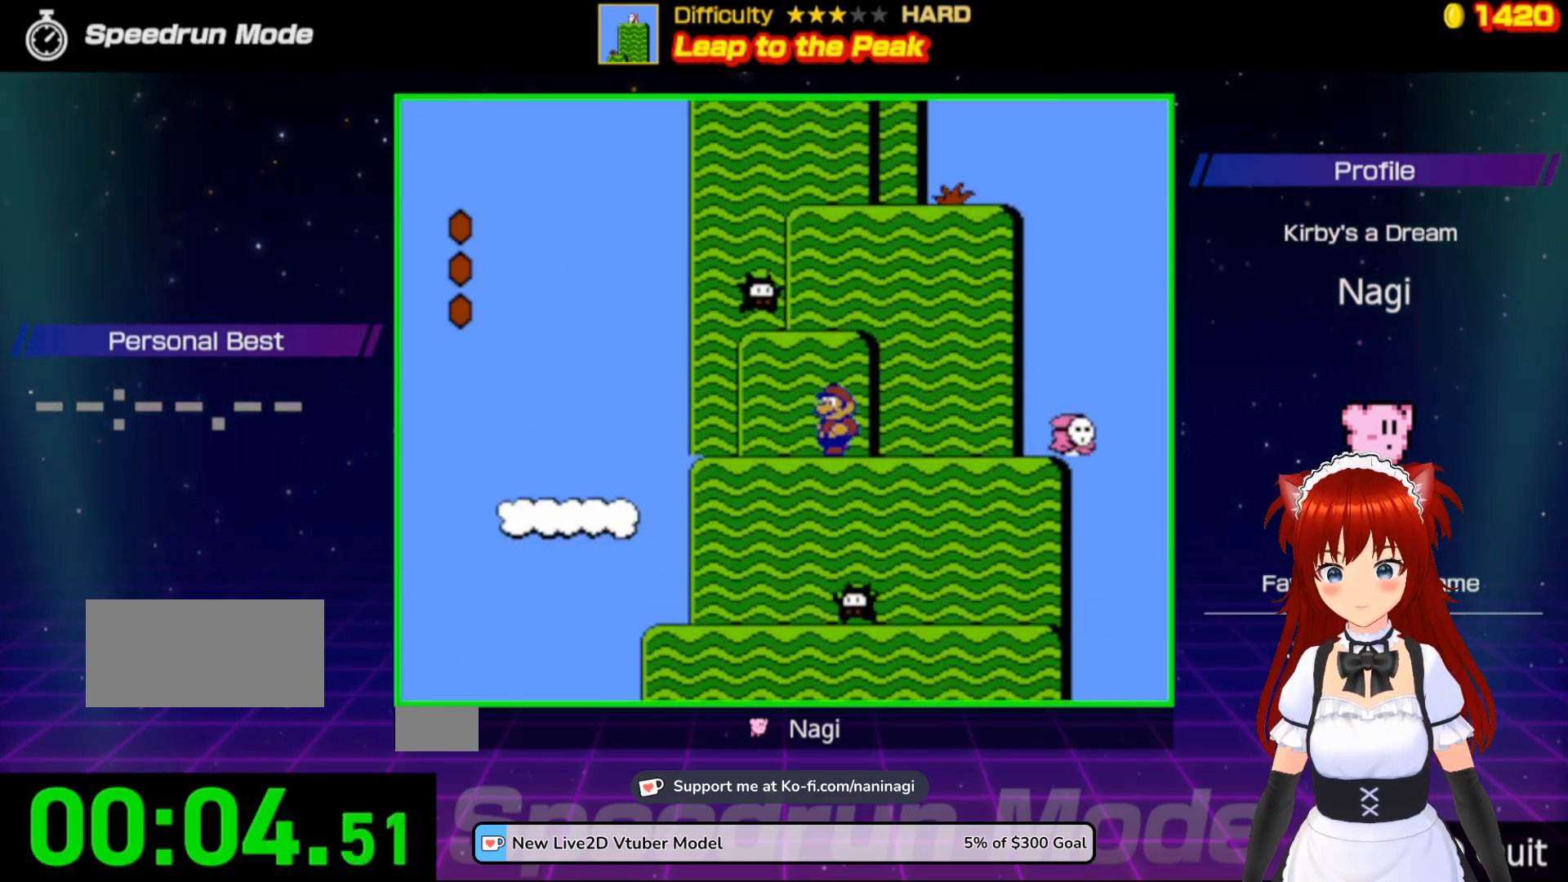
{"buttons": [], "events": [[33, "A", "down"], [300, "A", "up"]]}
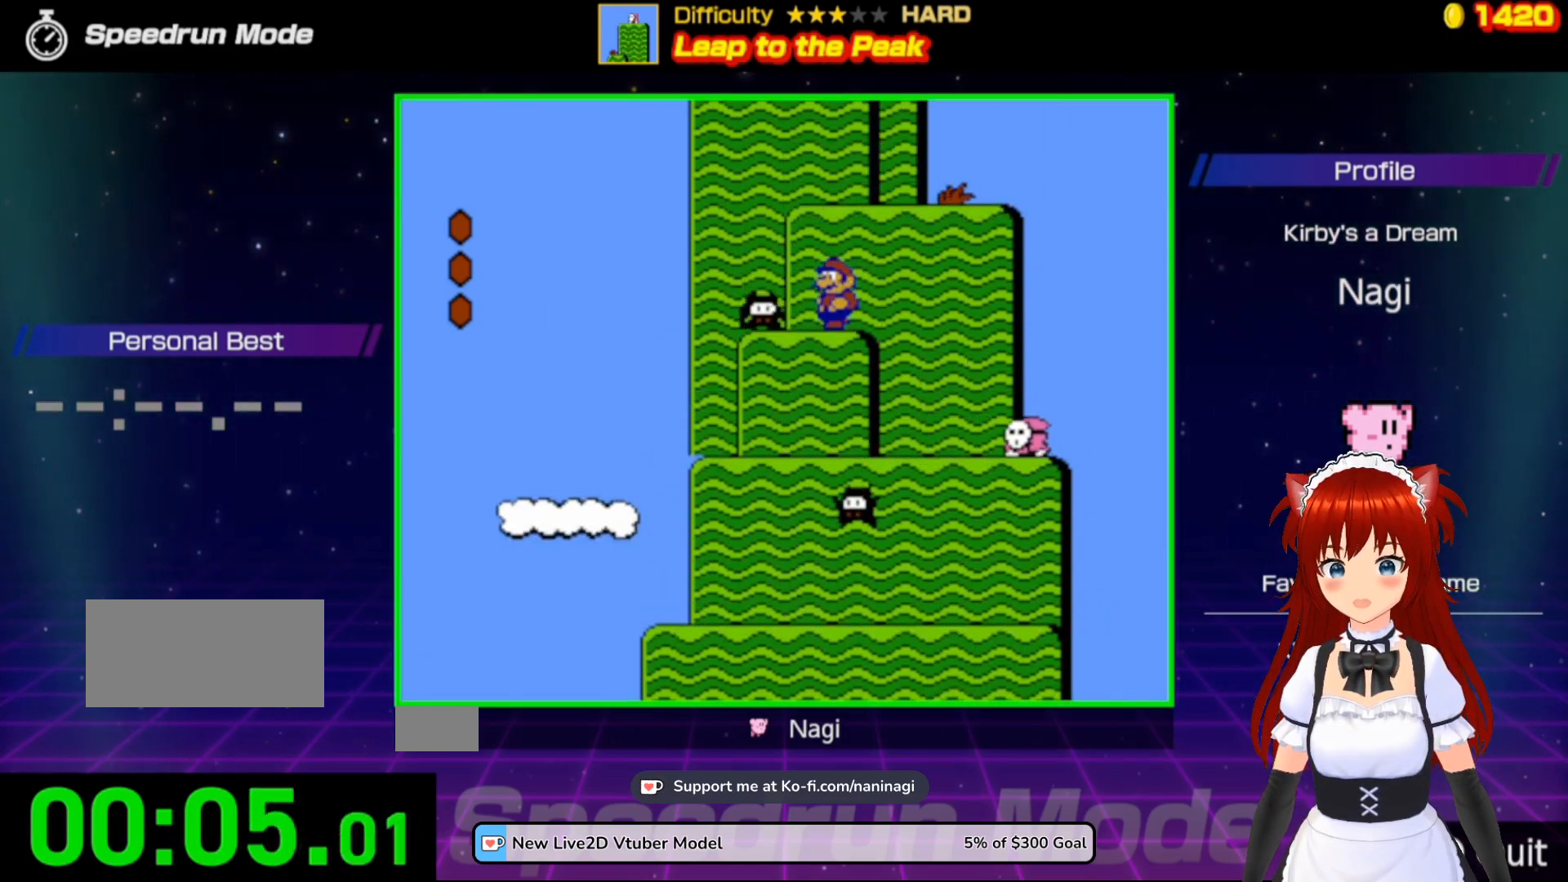
{"buttons": [], "events": [[33, "A", "down"], [433, "A", "up"]]}
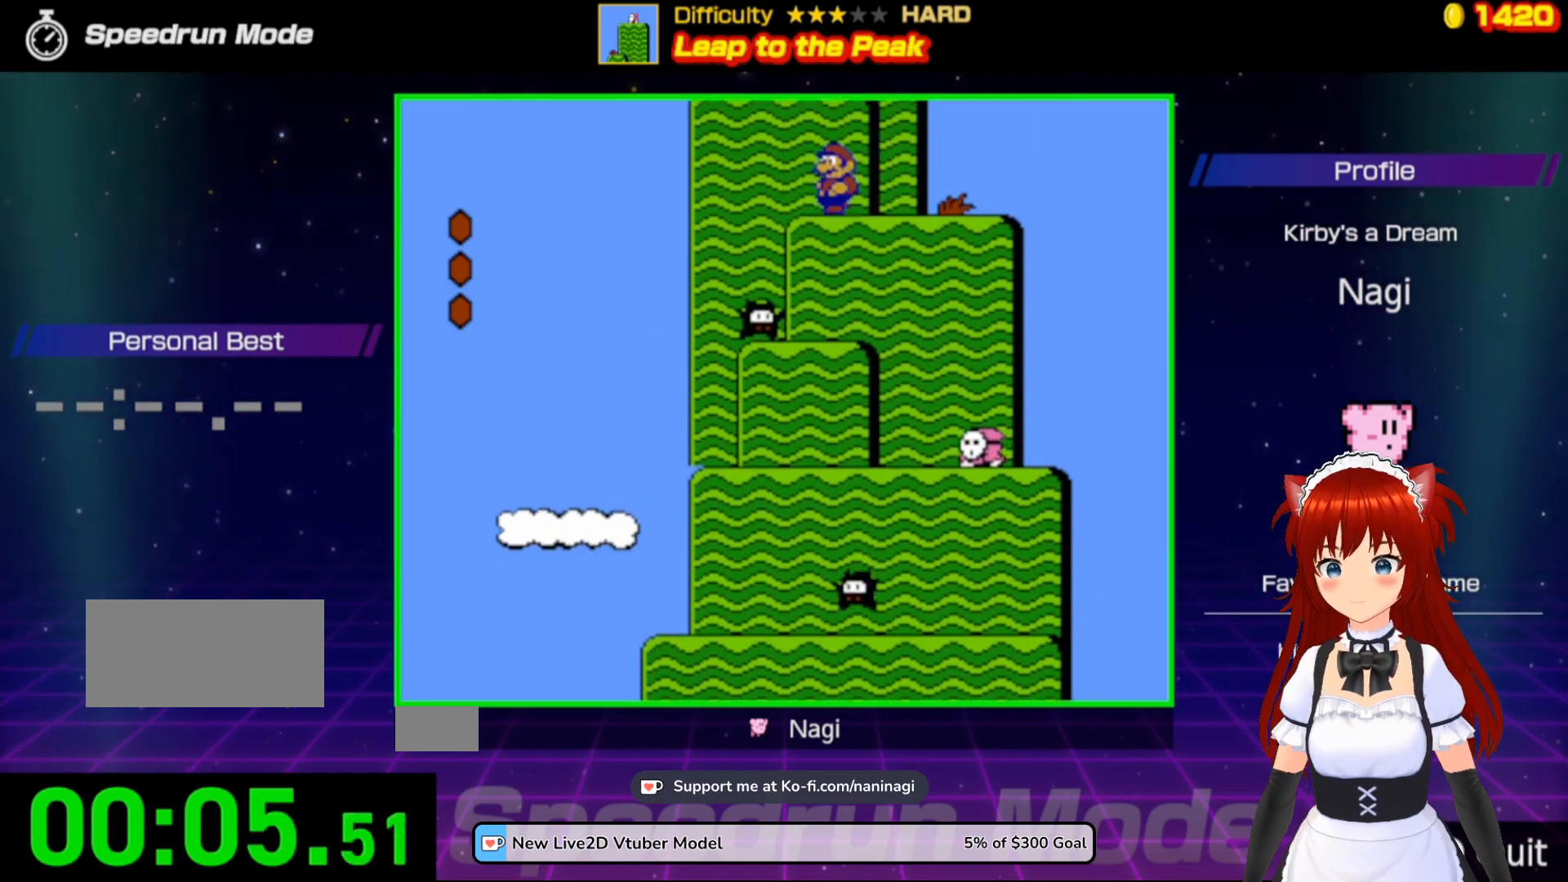
{"buttons": [], "events": [[317, "A", "down"], [467, "A", "up"]]}
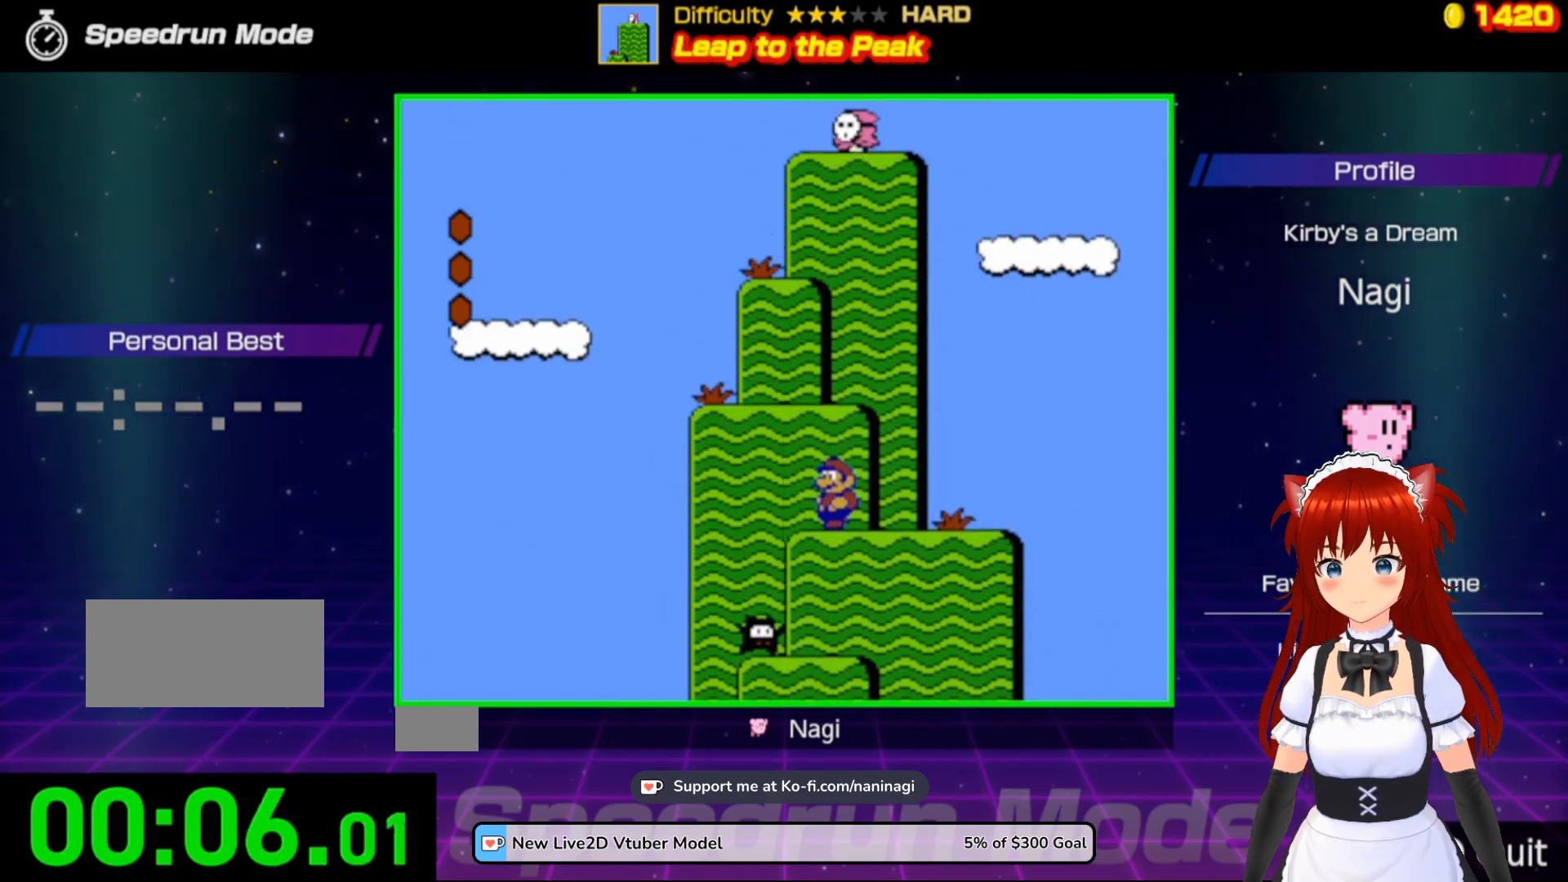
{"buttons": ["A"], "events": [[200, "A", "down"]]}
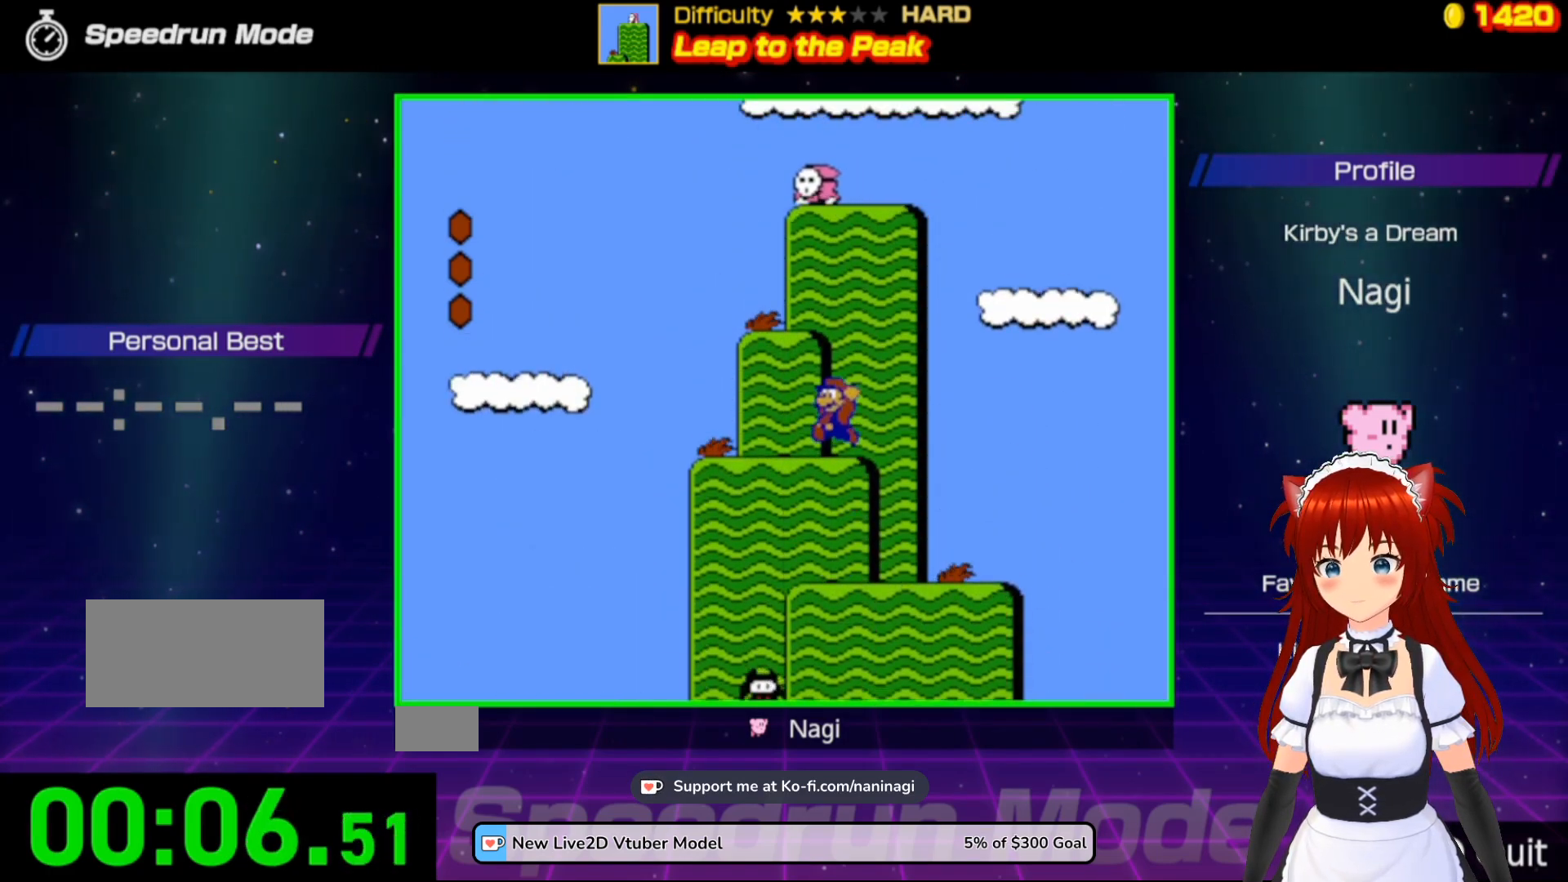
{"buttons": ["A"], "events": [[33, "DPAD_LEFT", "down"], [133, "A", "up"], [200, "DPAD_LEFT", "up"], [267, "A", "down"]]}
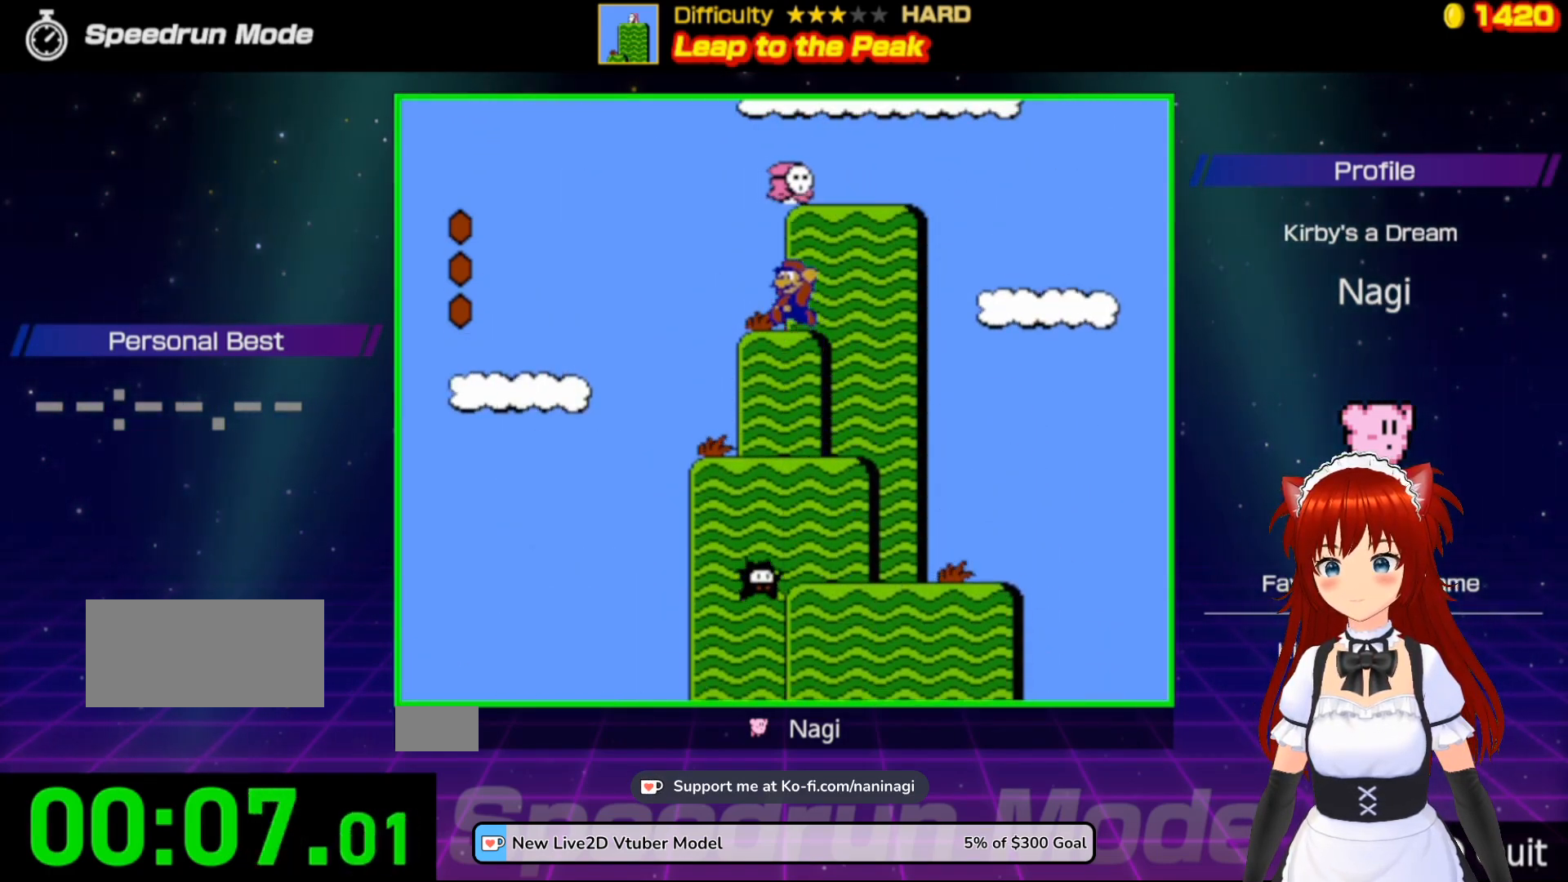
{"buttons": ["A"], "events": [[67, "DPAD_RIGHT", "down"], [200, "DPAD_RIGHT", "up"], [217, "A", "up"], [400, "A", "down"]]}
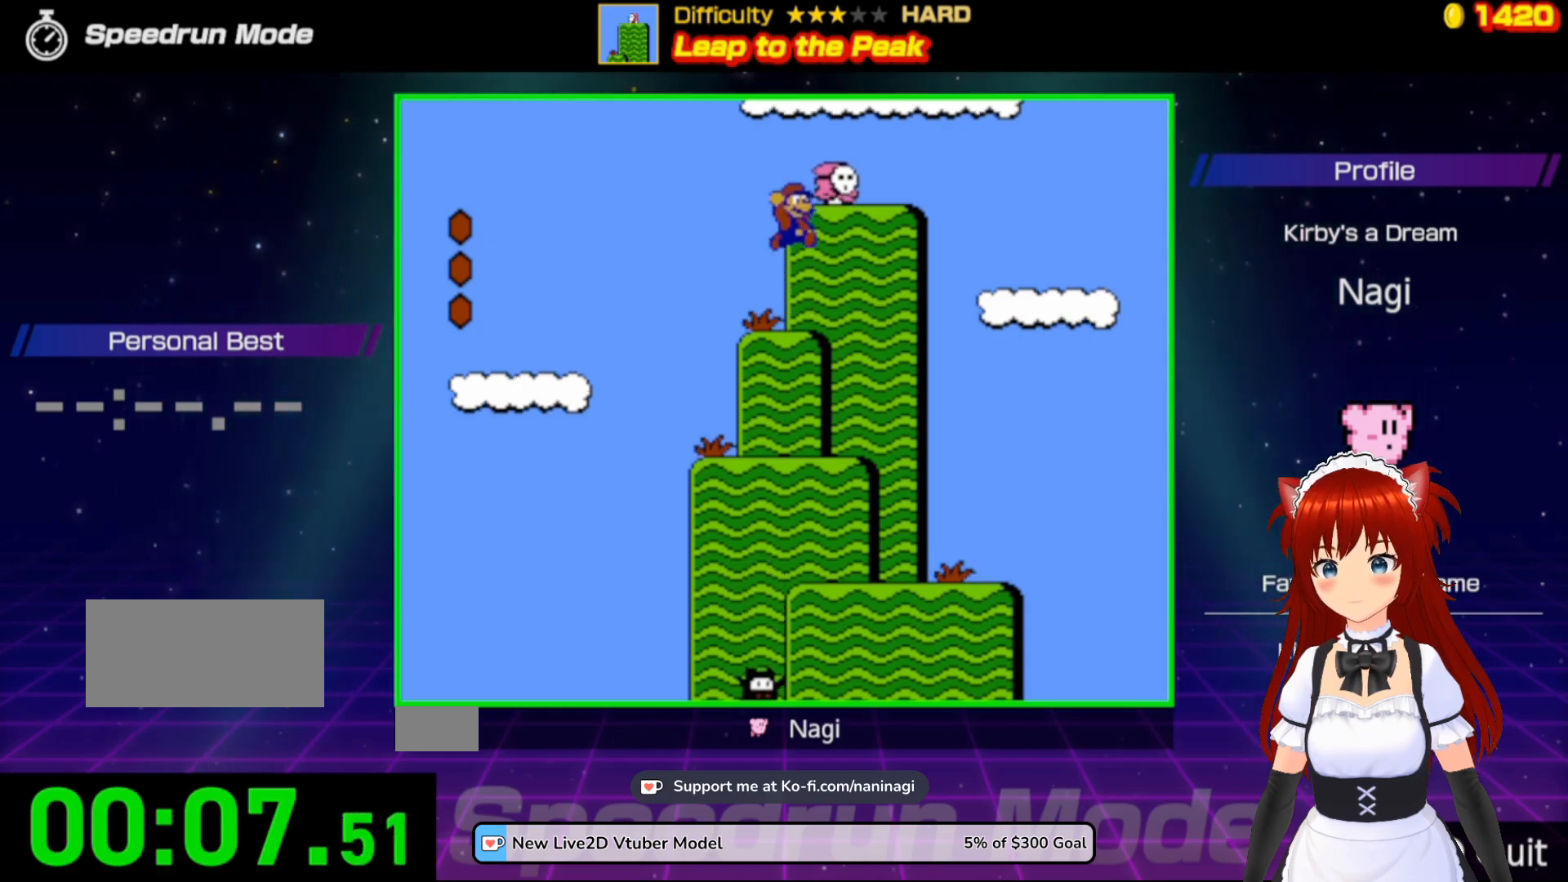
{"buttons": [], "events": [[150, "DPAD_RIGHT", "down"], [300, "A", "up"], [300, "DPAD_RIGHT", "up"]]}
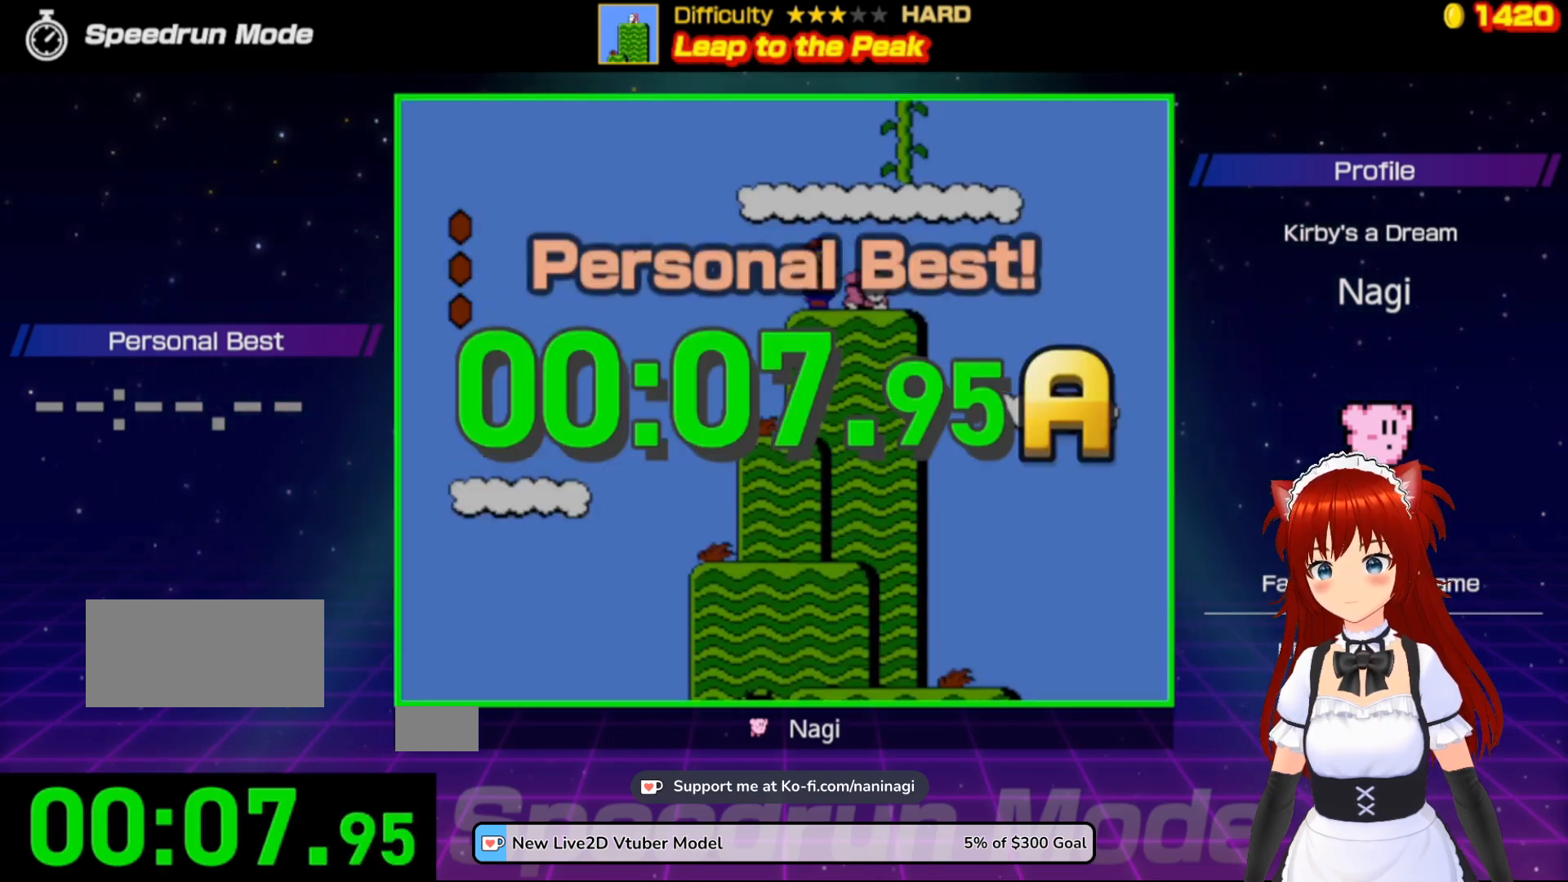
{"buttons": [], "events": []}
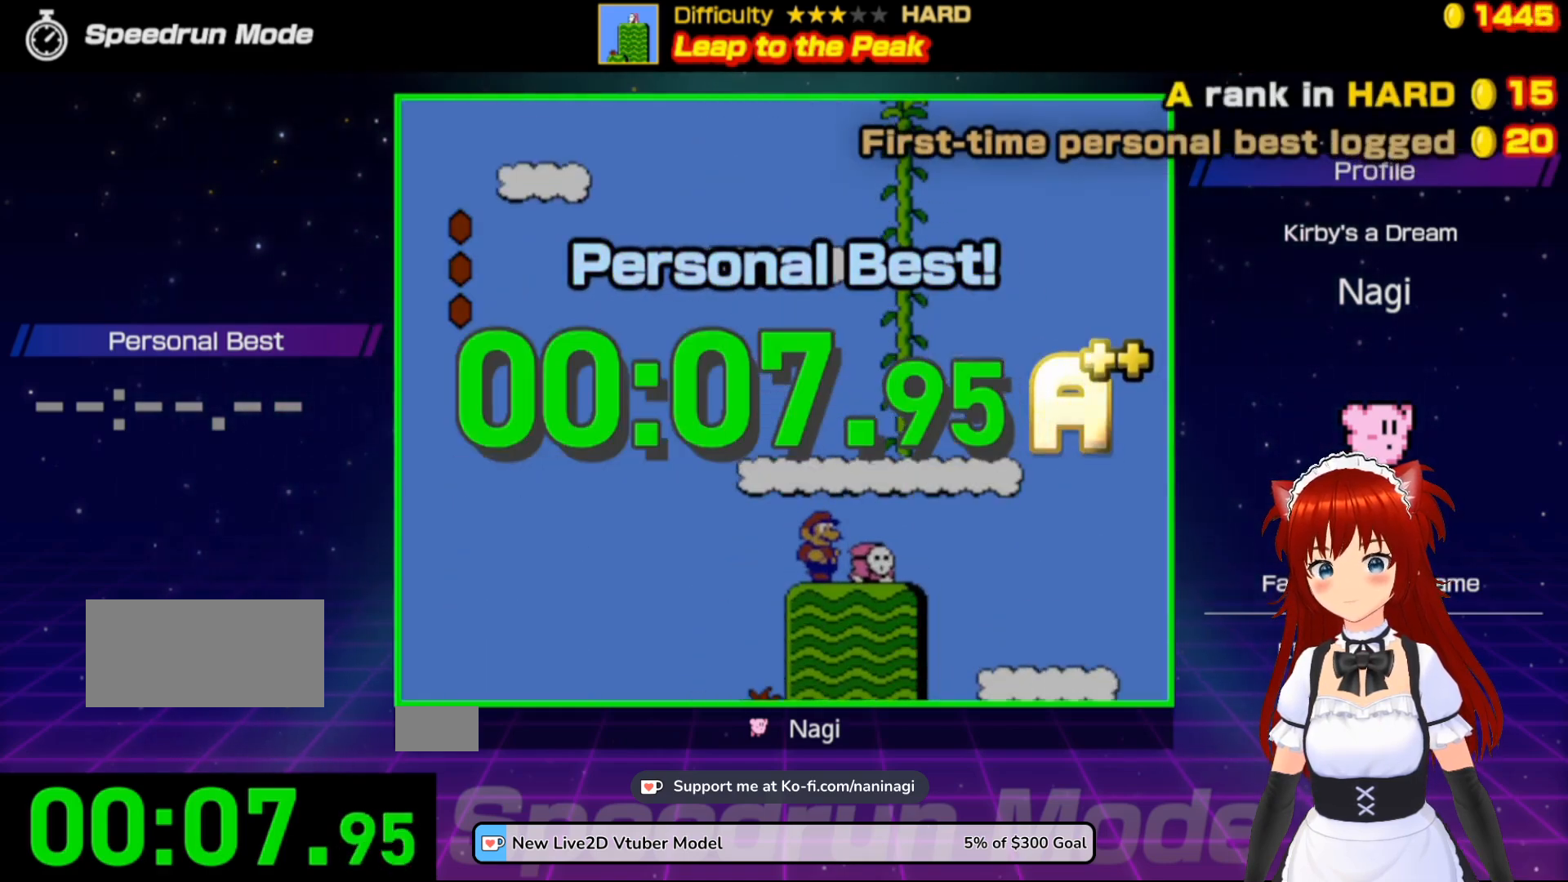
{"buttons": [], "events": []}